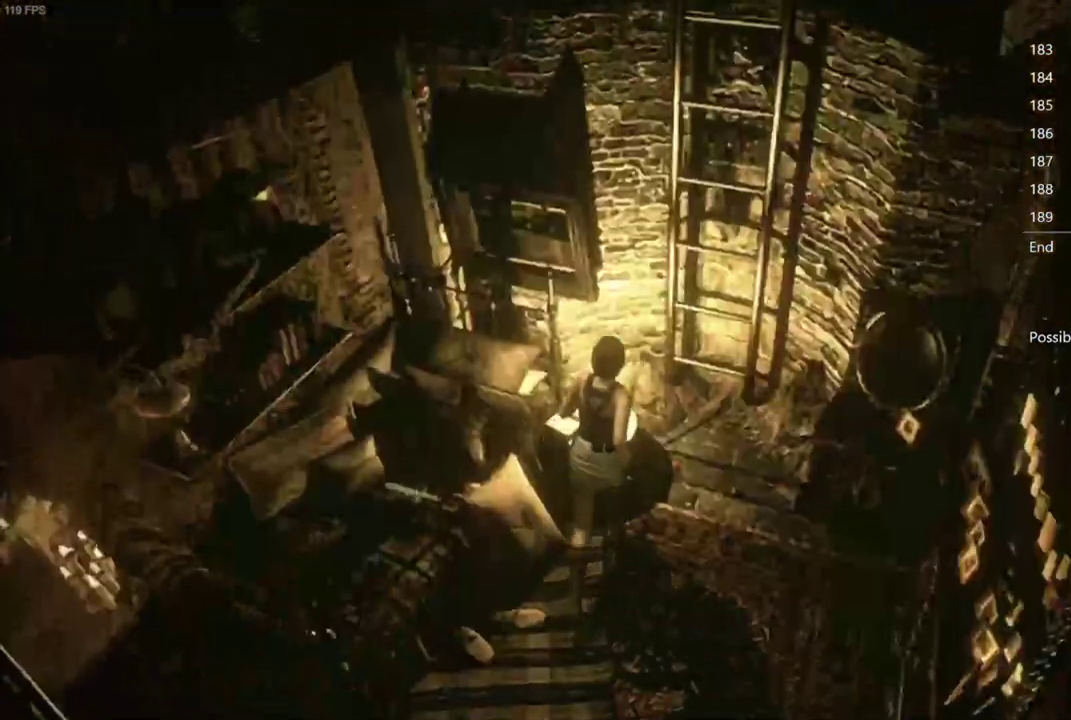
Gameplay with a controller (Xbox layout); each line is a JSON object with the inputs held at the frame after it. "events" lists button and stick changes between this image and that frame as [ms after this image, input, new state], when the widget could be followed in between. Not read: L2 right_stick.
{"buttons": ["A"], "left_stick": "down", "events": [[483, "A", "down"]]}
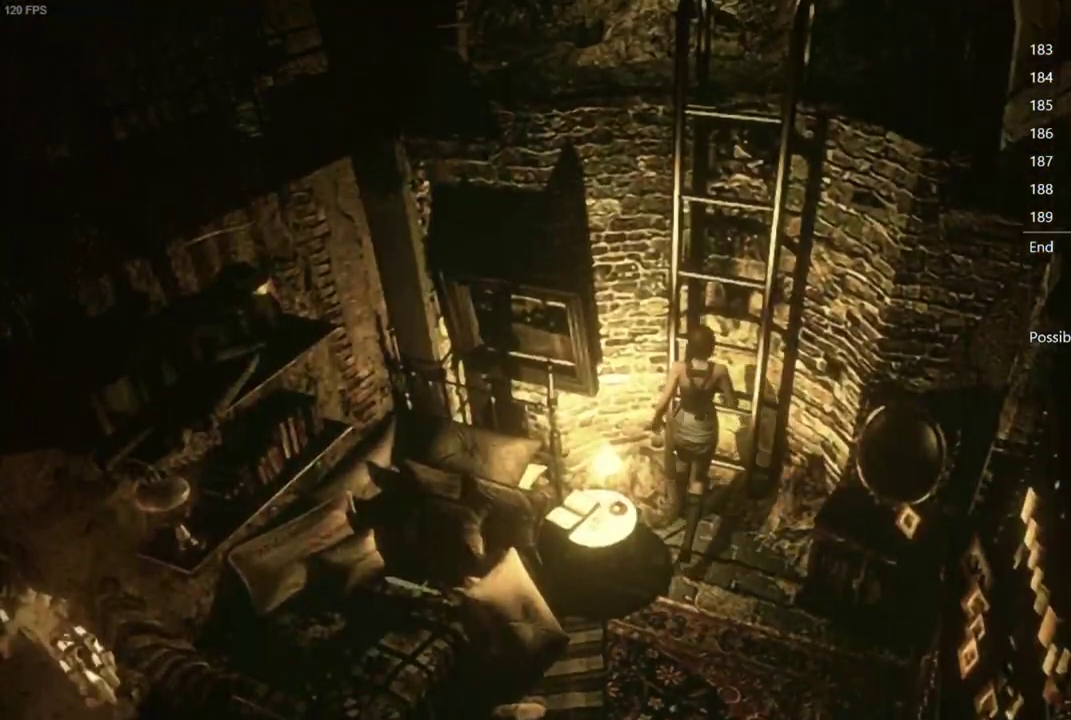
{"buttons": [], "left_stick": "center", "events": [[67, "A", "up"], [150, "A", "down"], [233, "A", "up"], [350, "A", "down"], [450, "A", "up"], [483, "left_stick", "center"]]}
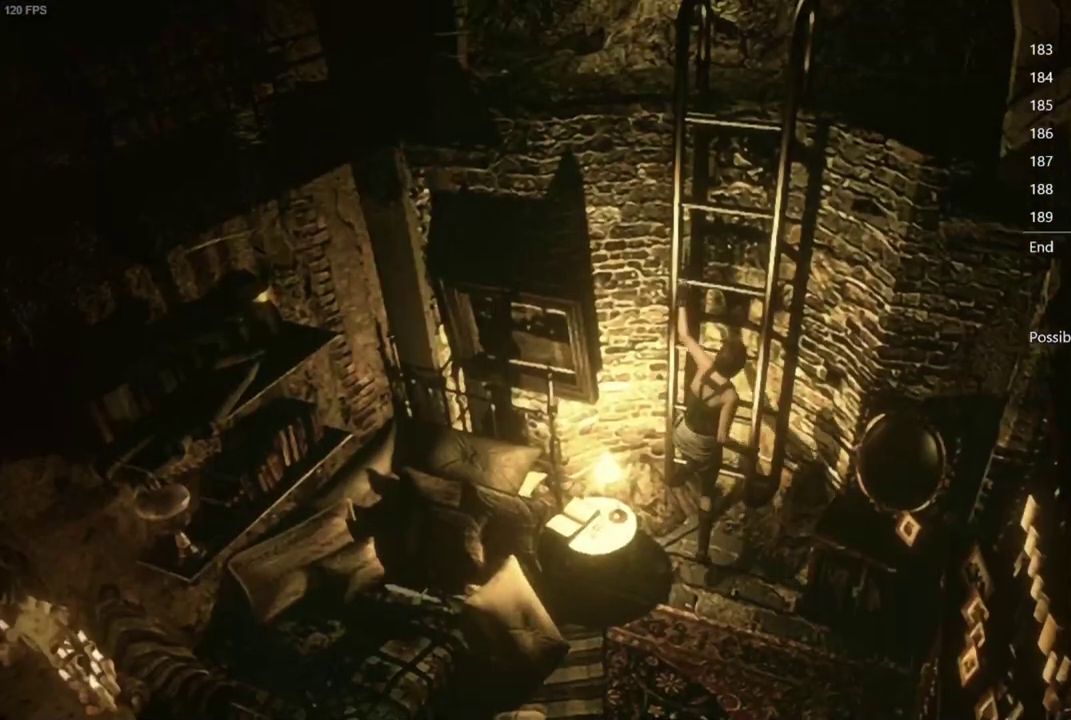
{"buttons": [], "left_stick": "center", "events": [[67, "A", "down"], [183, "A", "up"], [333, "A", "down"], [433, "A", "up"]]}
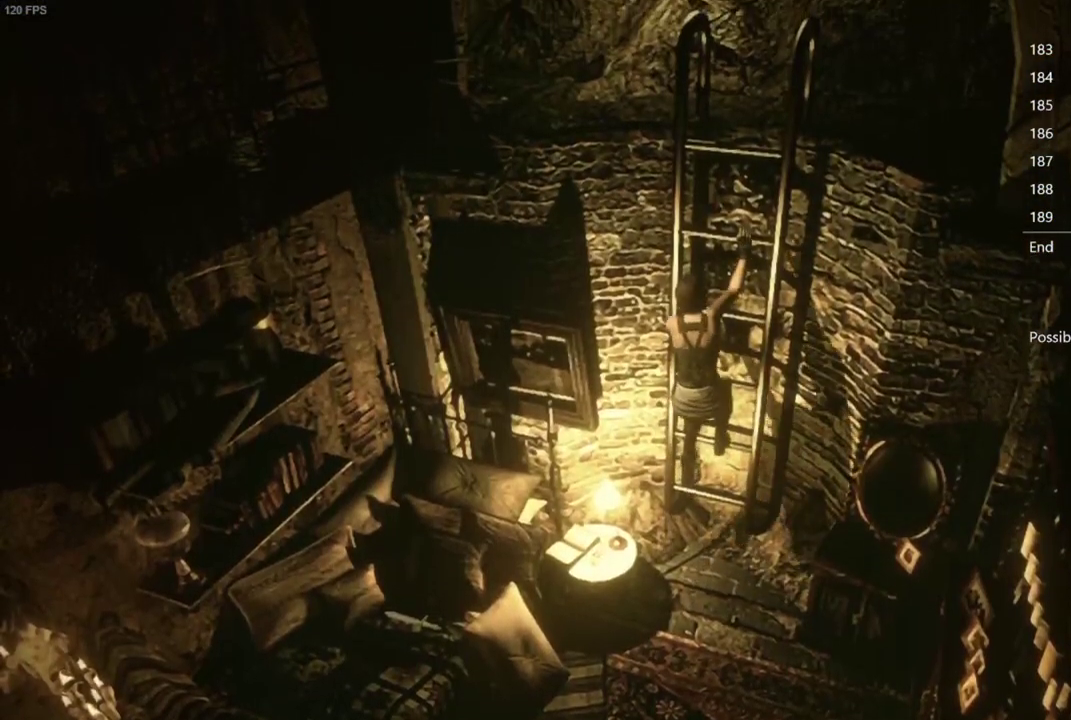
{"buttons": [], "left_stick": "center", "events": []}
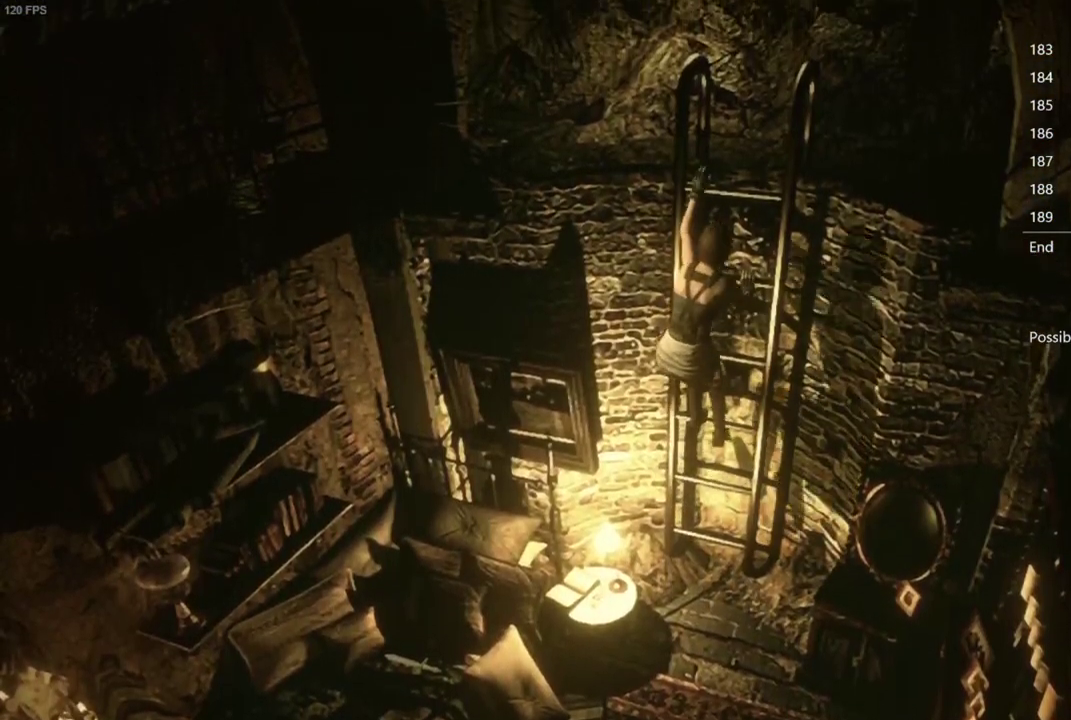
{"buttons": [], "left_stick": "center", "events": []}
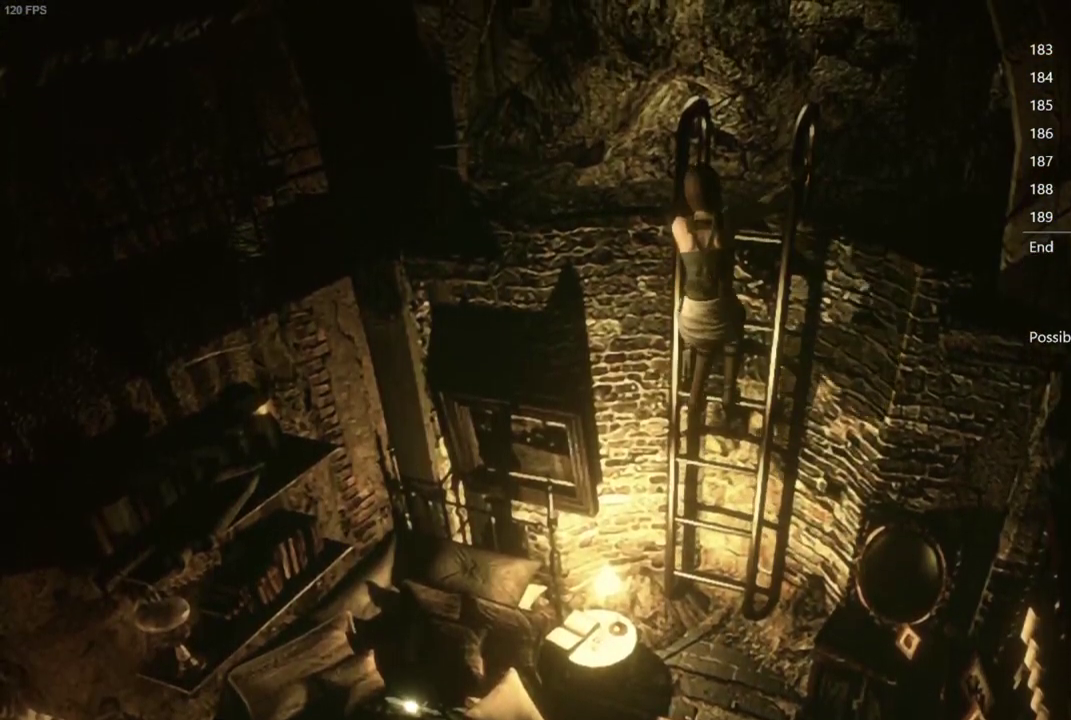
{"buttons": [], "left_stick": "center", "events": []}
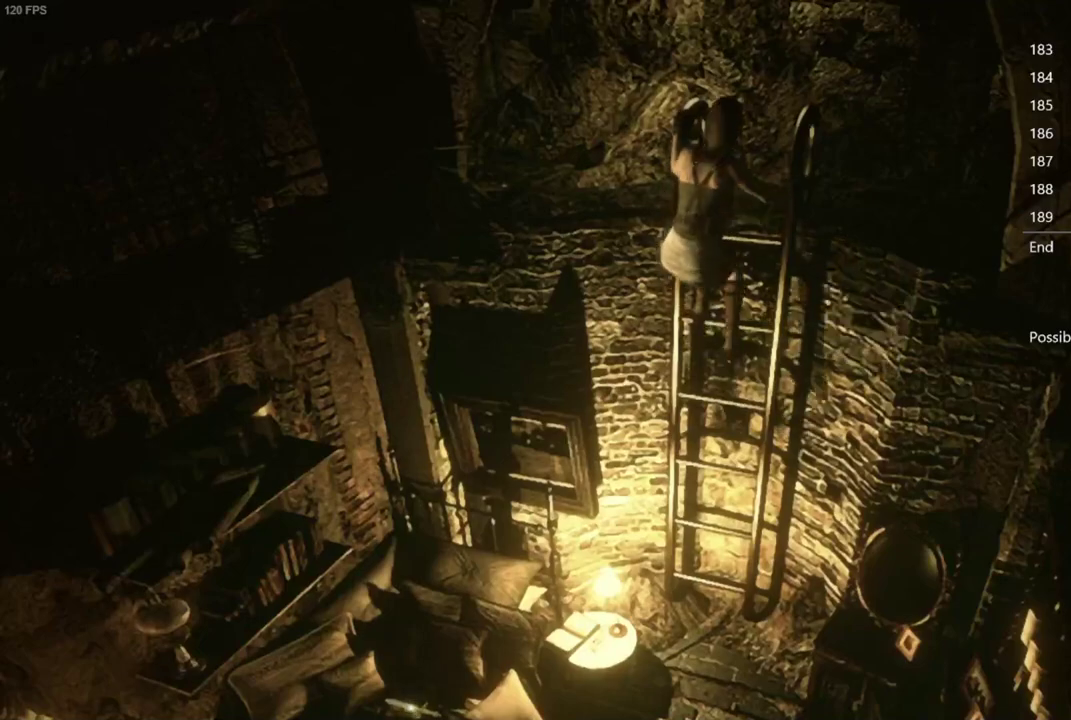
{"buttons": [], "left_stick": "center", "events": []}
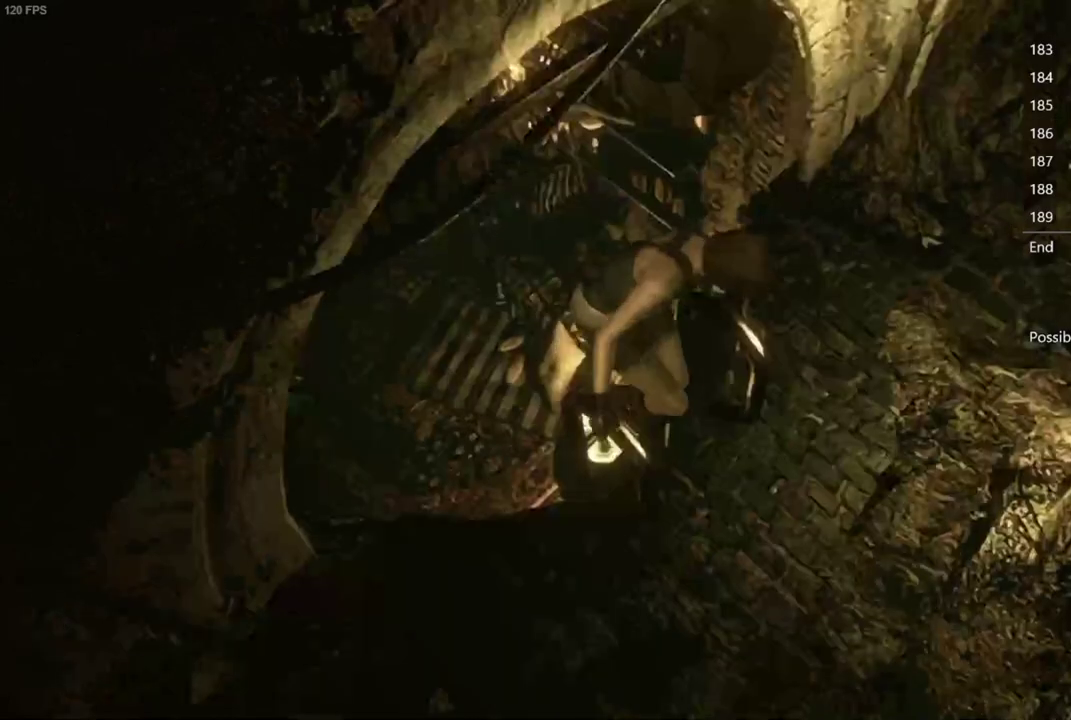
{"buttons": ["R1"], "left_stick": "right", "events": [[183, "left_stick", "right"], [433, "R1", "down"]]}
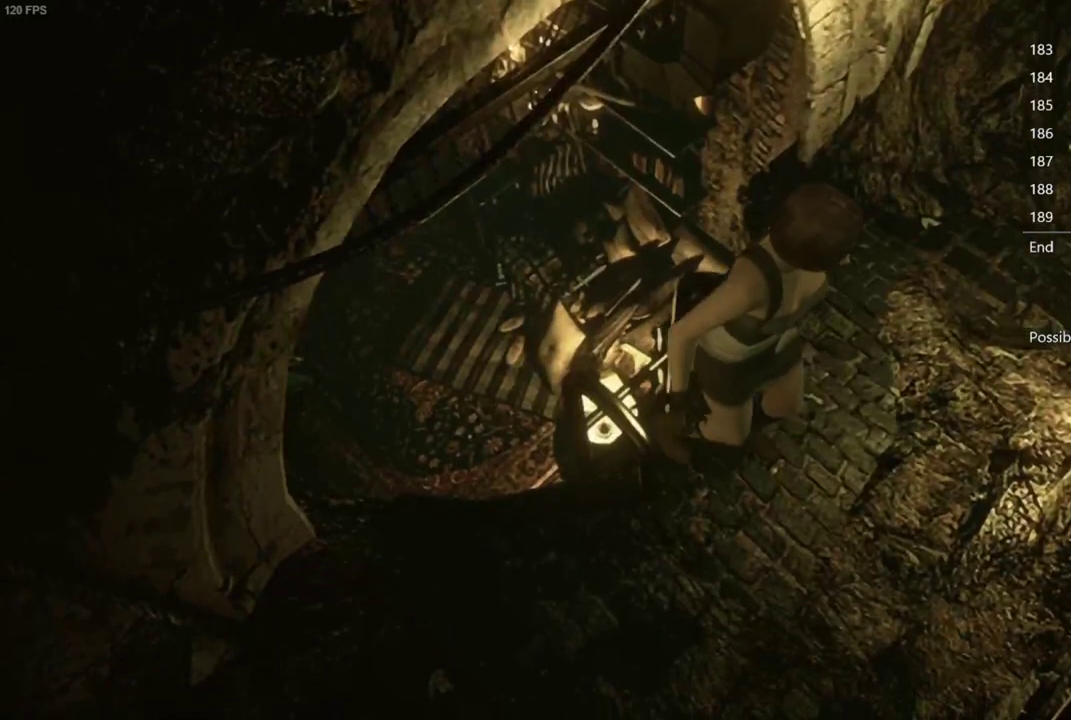
{"buttons": [], "left_stick": "up-right", "events": [[33, "left_stick", "up-right"], [500, "R1", "up"]]}
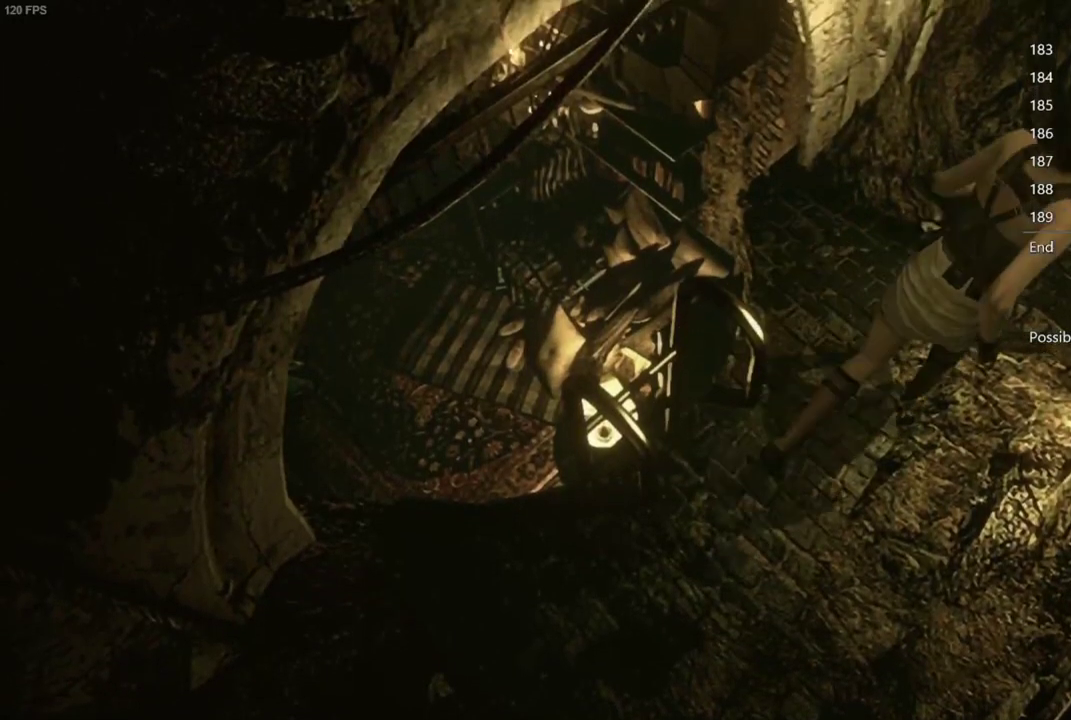
{"buttons": [], "left_stick": "up-right", "events": []}
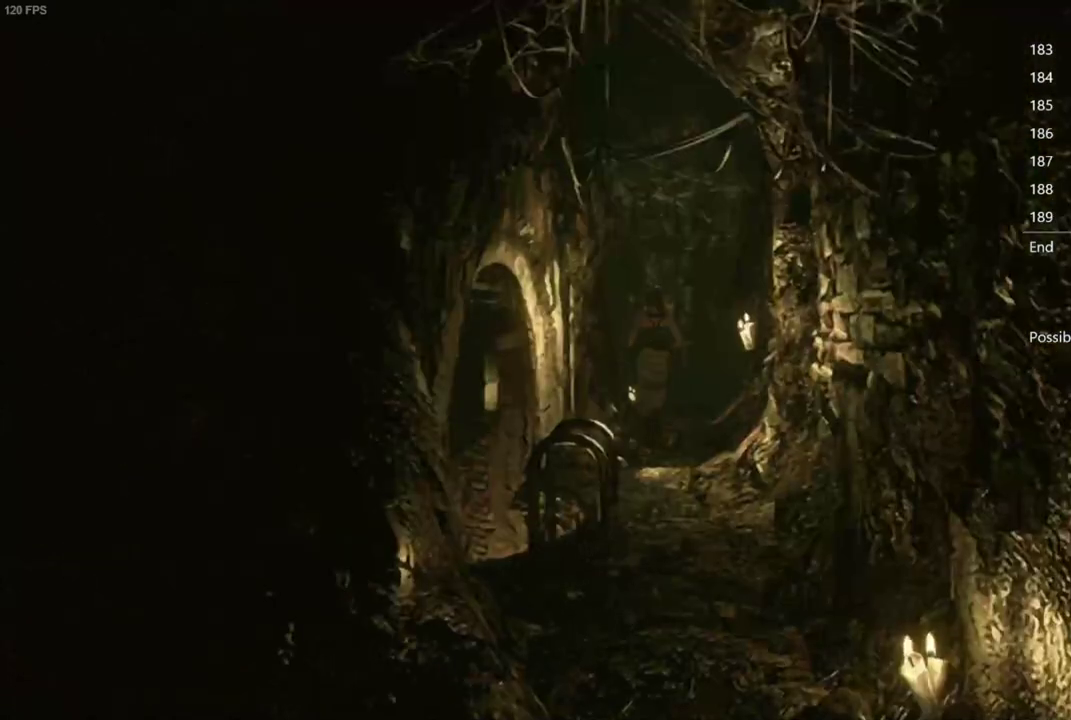
{"buttons": [], "left_stick": "up-right", "events": []}
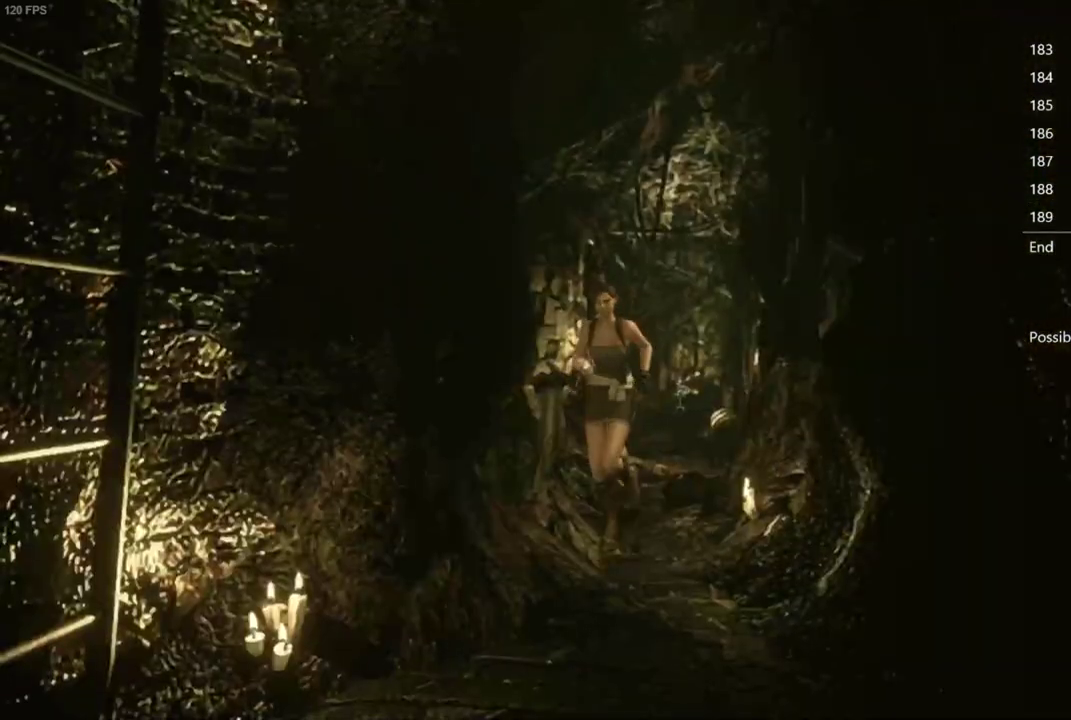
{"buttons": [], "left_stick": "up-right", "events": []}
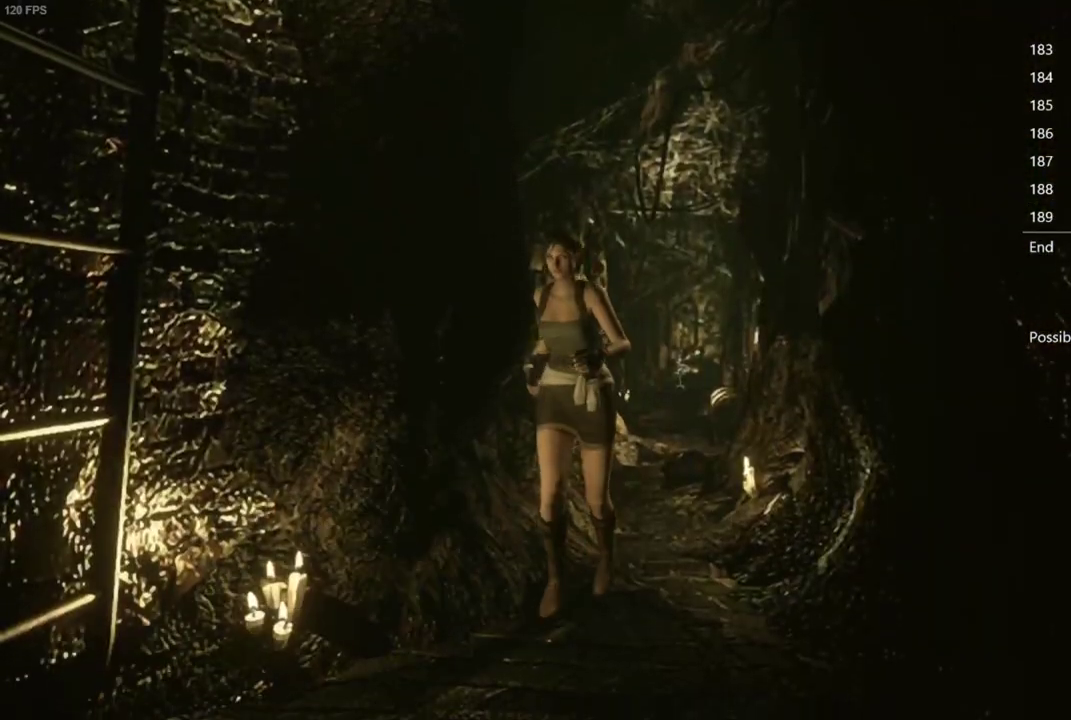
{"buttons": ["A"], "left_stick": "left", "events": [[283, "A", "down"], [317, "left_stick", "left"], [367, "A", "up"], [433, "A", "down"]]}
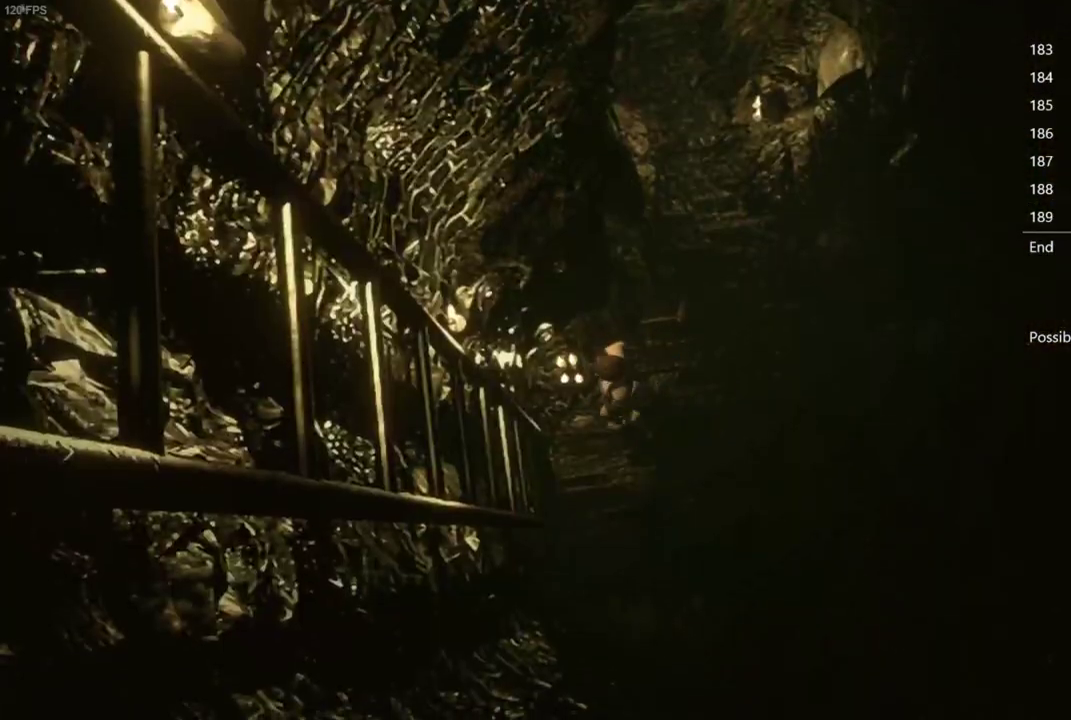
{"buttons": [], "left_stick": "center", "events": [[50, "A", "up"], [117, "A", "down"], [250, "A", "up"], [317, "A", "down"], [433, "A", "up"], [450, "left_stick", "center"]]}
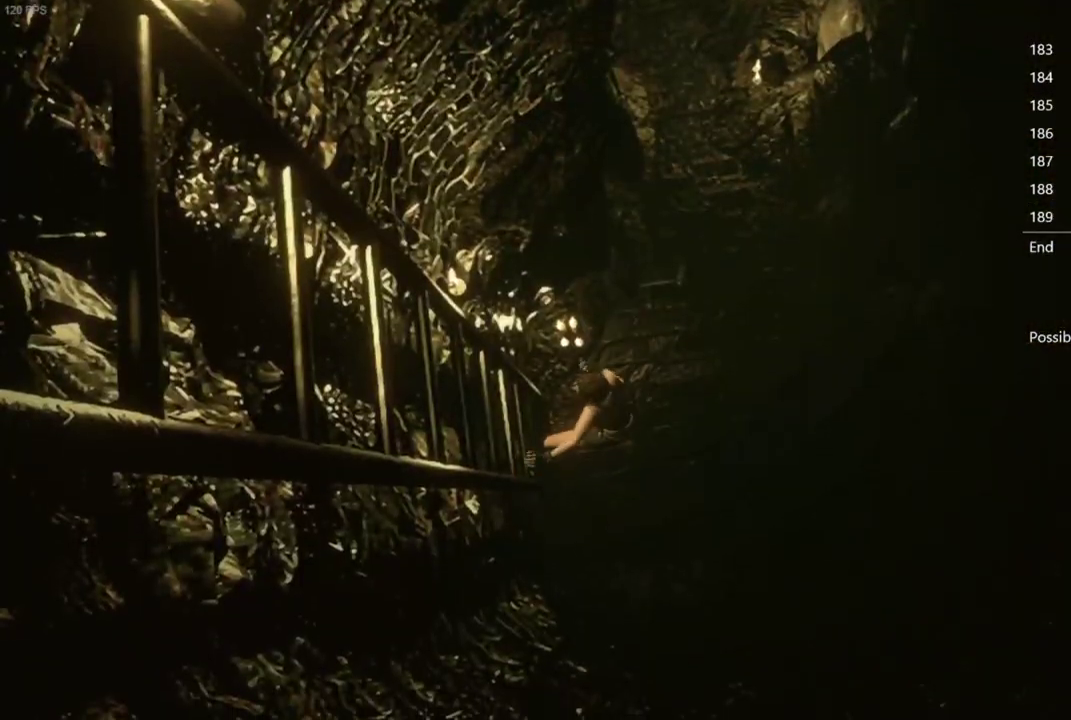
{"buttons": ["A"], "left_stick": "center", "events": [[17, "A", "down"], [100, "A", "up"], [233, "A", "down"], [333, "A", "up"], [450, "A", "down"]]}
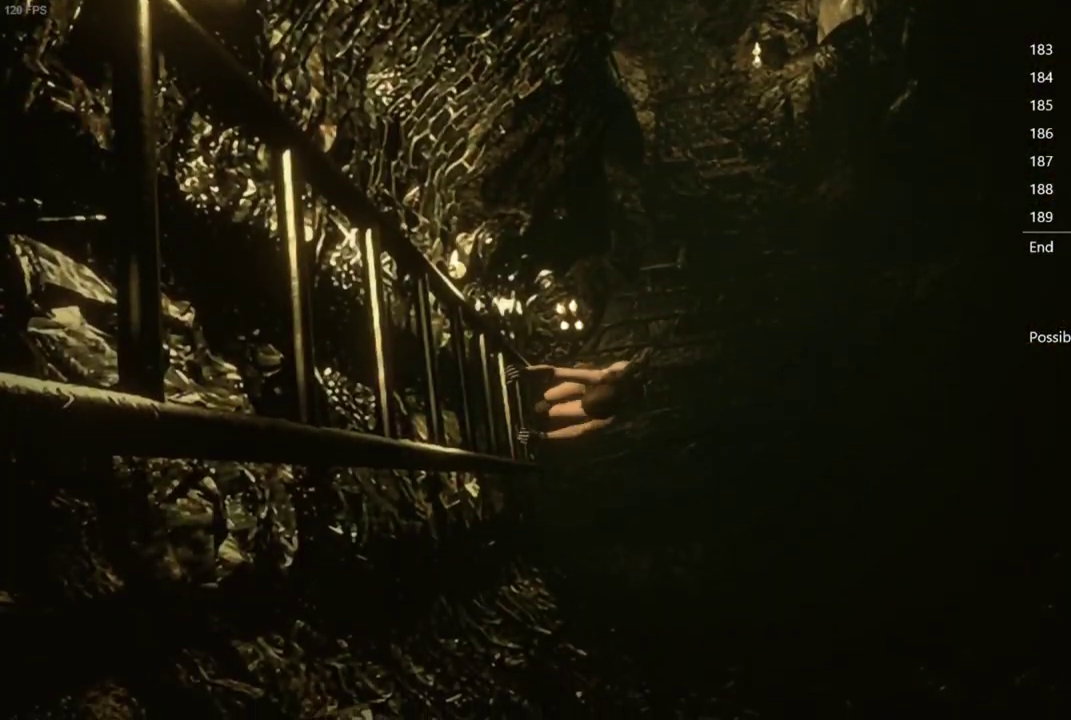
{"buttons": [], "left_stick": "center", "events": [[50, "A", "up"], [133, "A", "down"], [233, "A", "up"], [333, "A", "down"], [450, "A", "up"]]}
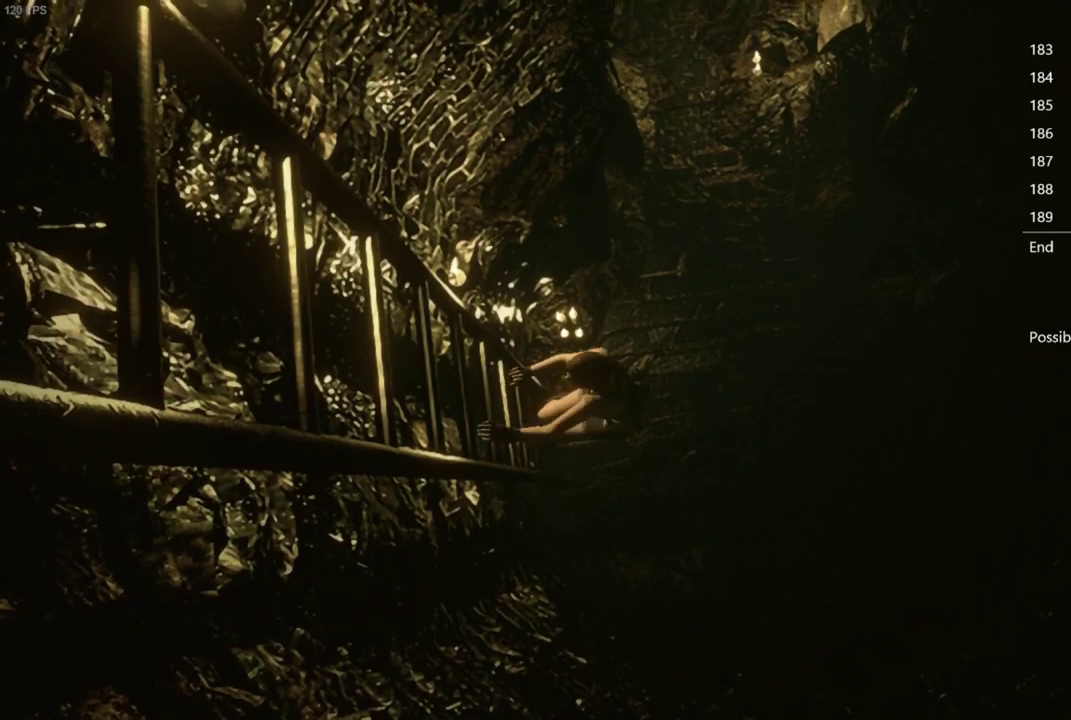
{"buttons": ["A"], "left_stick": "center", "events": [[83, "A", "down"], [167, "A", "up"], [300, "A", "down"], [383, "A", "up"], [483, "A", "down"]]}
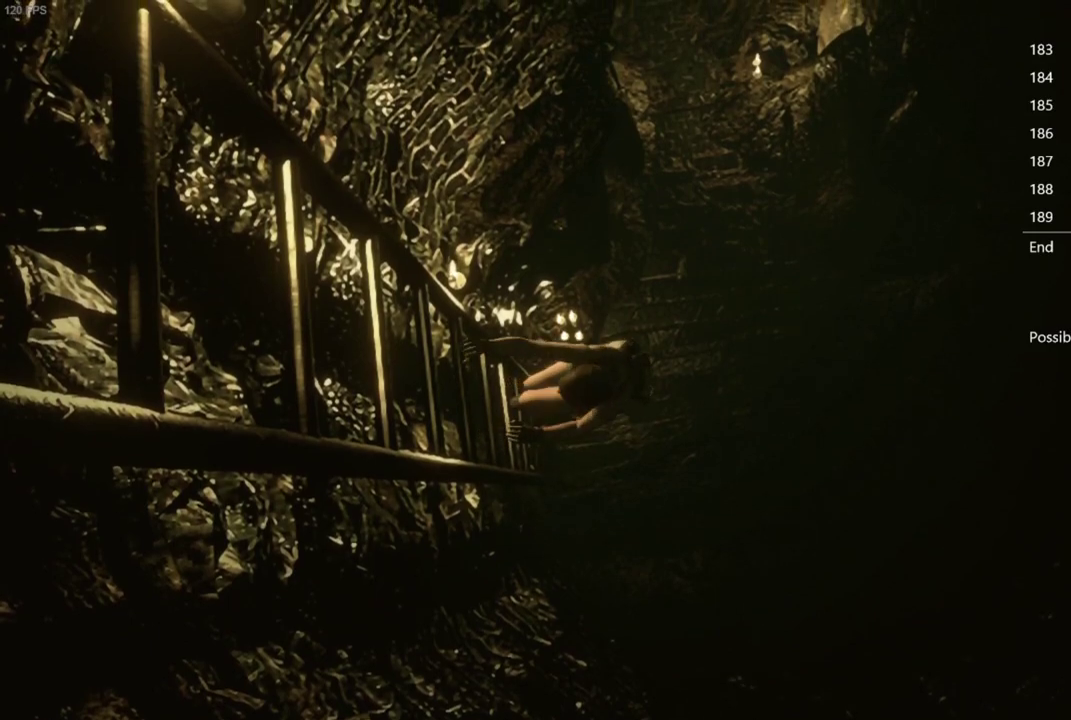
{"buttons": ["A"], "left_stick": "center", "events": [[83, "A", "up"], [217, "A", "down"], [300, "A", "up"], [433, "A", "down"]]}
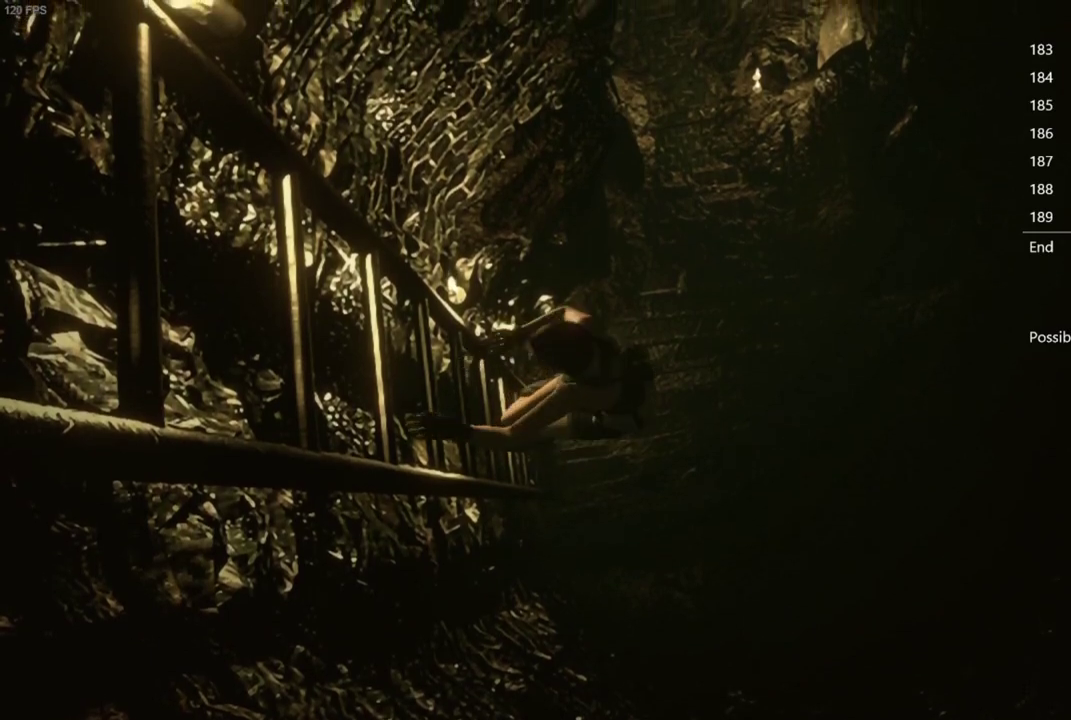
{"buttons": [], "left_stick": "center", "events": [[33, "A", "up"], [133, "A", "down"], [250, "A", "up"], [367, "A", "down"], [483, "A", "up"]]}
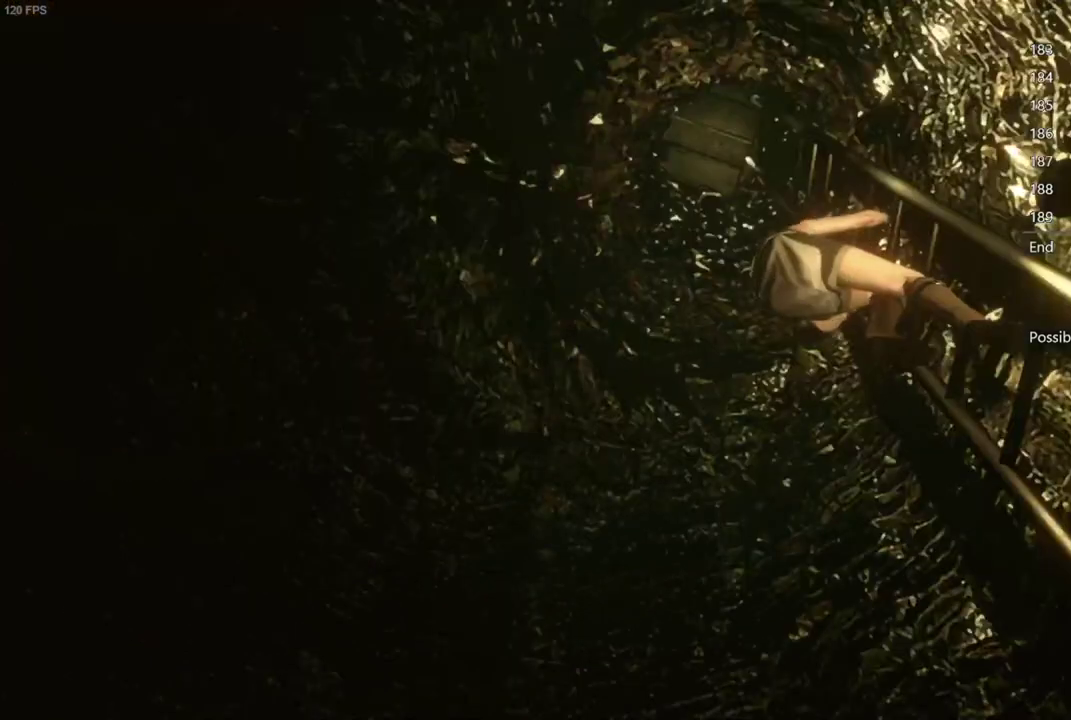
{"buttons": [], "left_stick": "center", "events": [[100, "A", "down"], [200, "A", "up"]]}
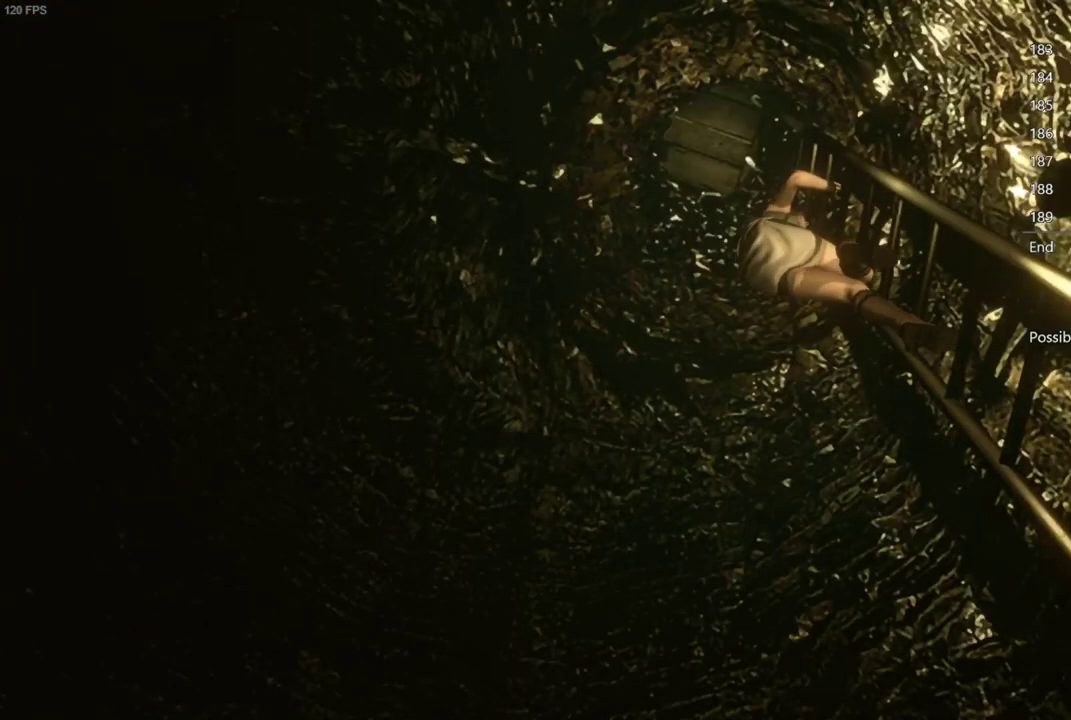
{"buttons": [], "left_stick": "center", "events": [[50, "A", "down"], [167, "A", "up"], [317, "A", "down"], [400, "A", "up"]]}
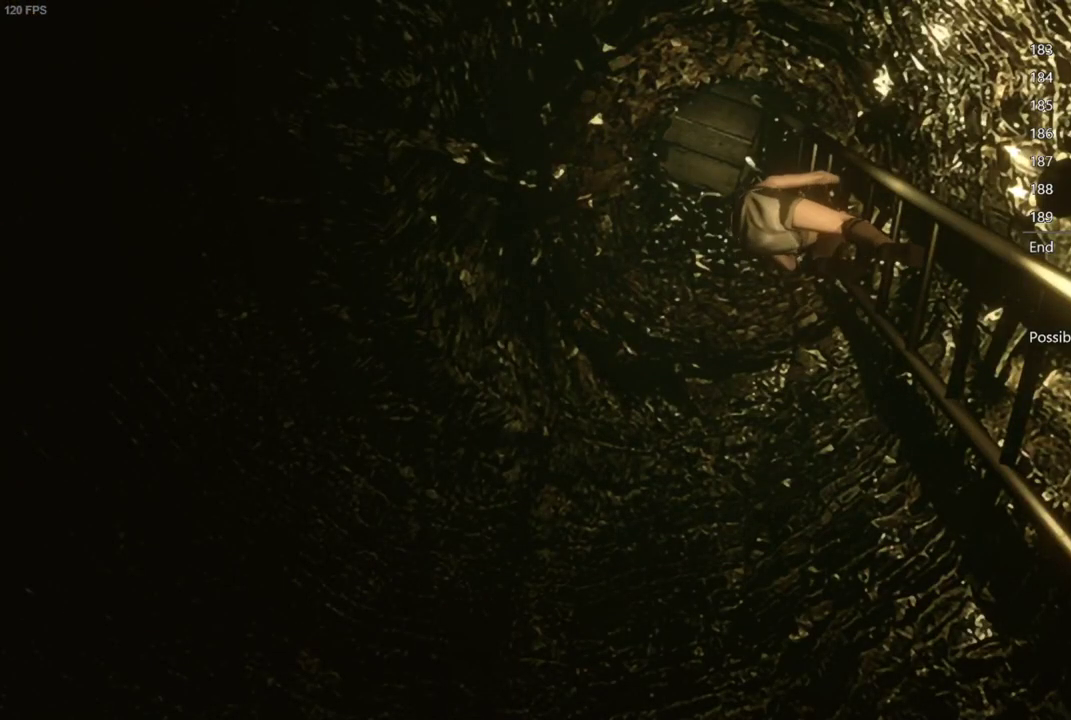
{"buttons": [], "left_stick": "center", "events": [[50, "A", "down"], [150, "A", "up"], [317, "A", "down"], [417, "A", "up"]]}
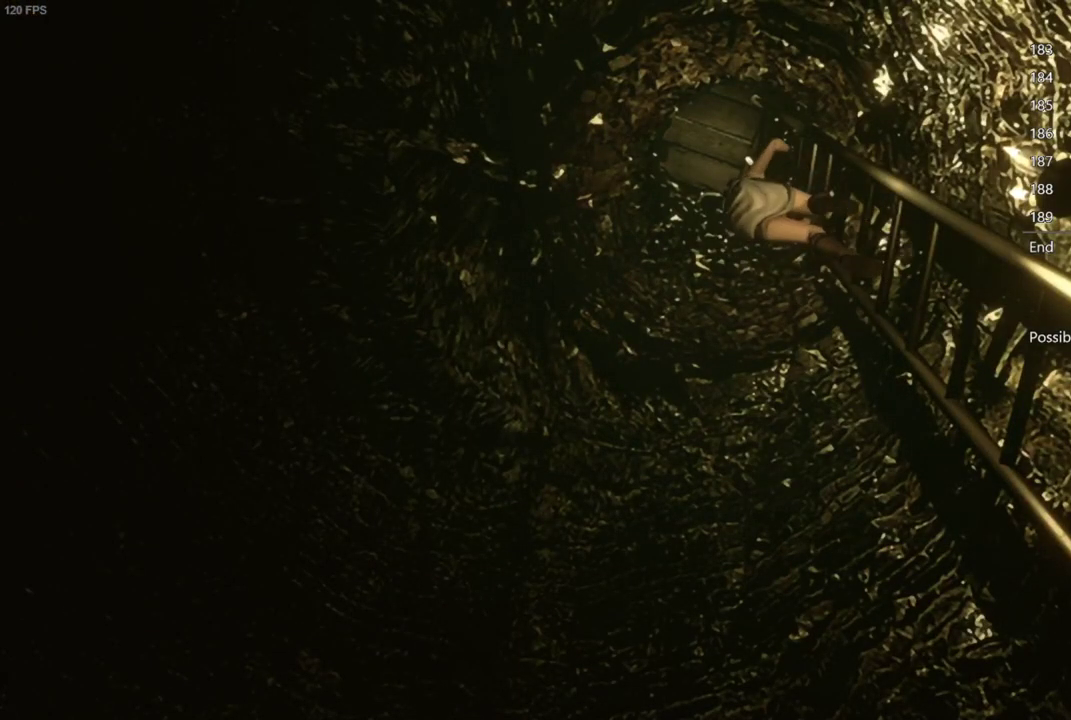
{"buttons": ["A"], "left_stick": "center", "events": [[50, "A", "down"], [133, "A", "up"], [267, "A", "down"], [333, "A", "up"], [467, "A", "down"]]}
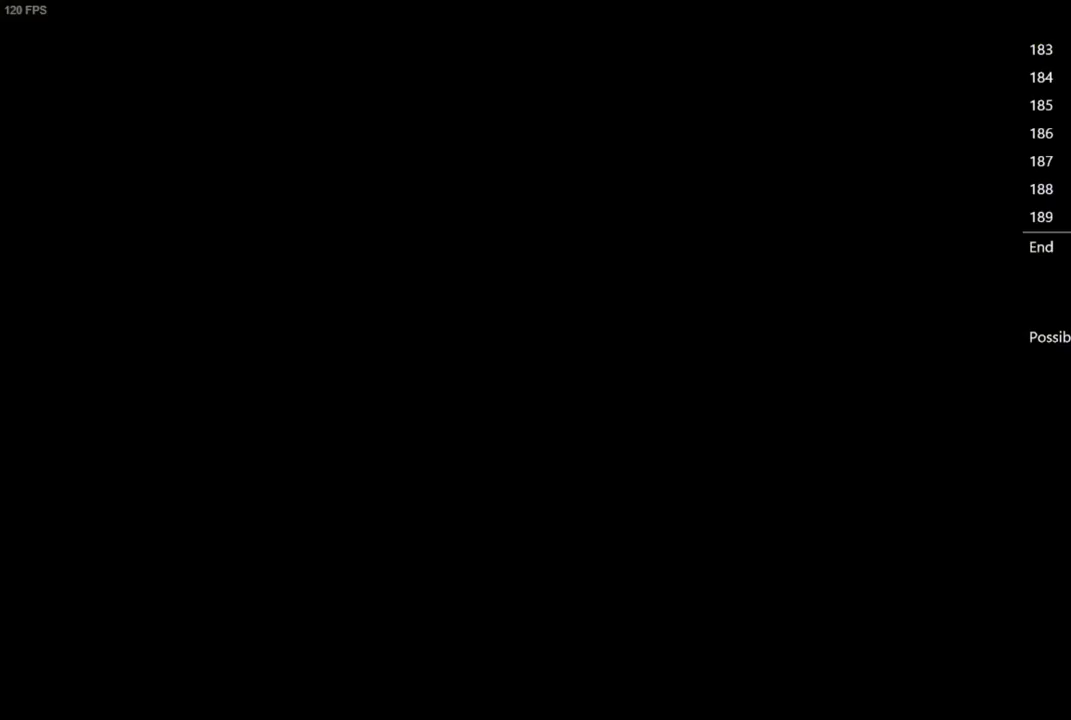
{"buttons": ["X", "DPAD_UP"], "left_stick": "center", "events": [[50, "A", "up"], [367, "X", "down"], [417, "DPAD_UP", "down"]]}
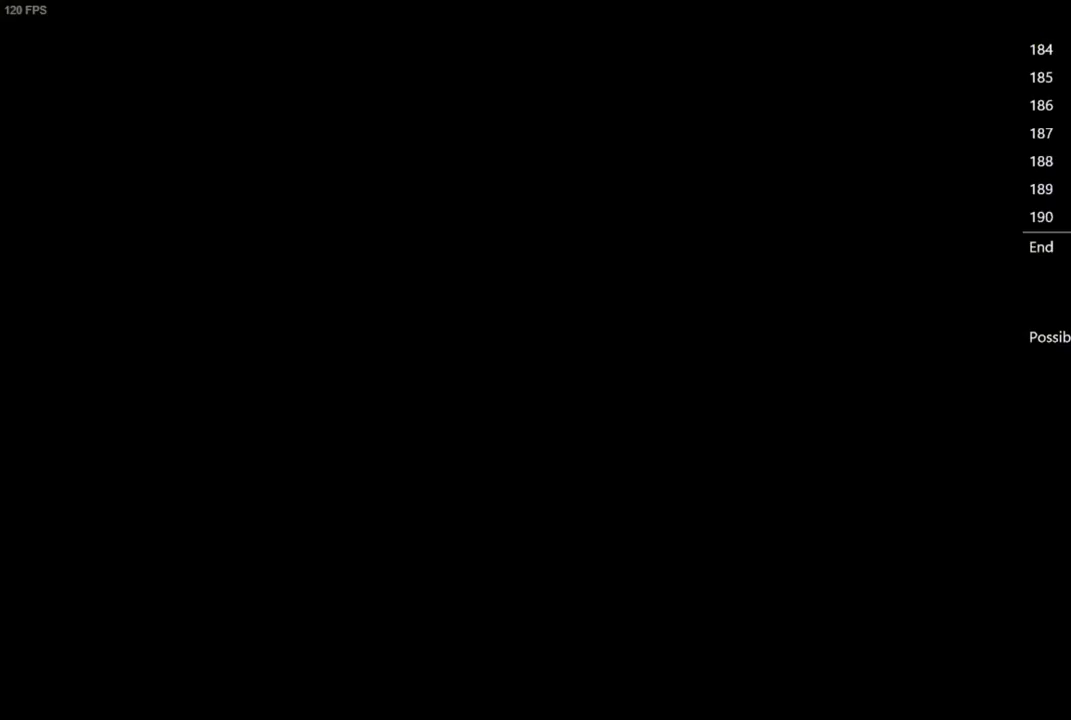
{"buttons": ["X", "DPAD_UP"], "left_stick": "center", "events": []}
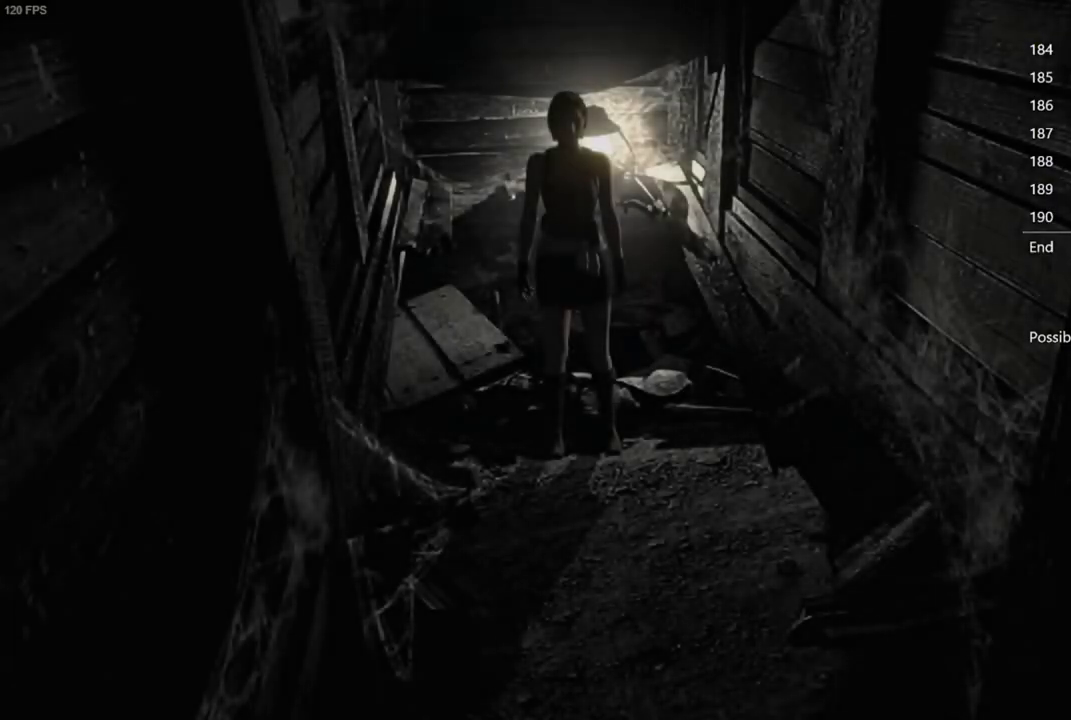
{"buttons": ["X", "DPAD_UP", "DPAD_LEFT"], "left_stick": "center", "events": [[450, "DPAD_LEFT", "down"]]}
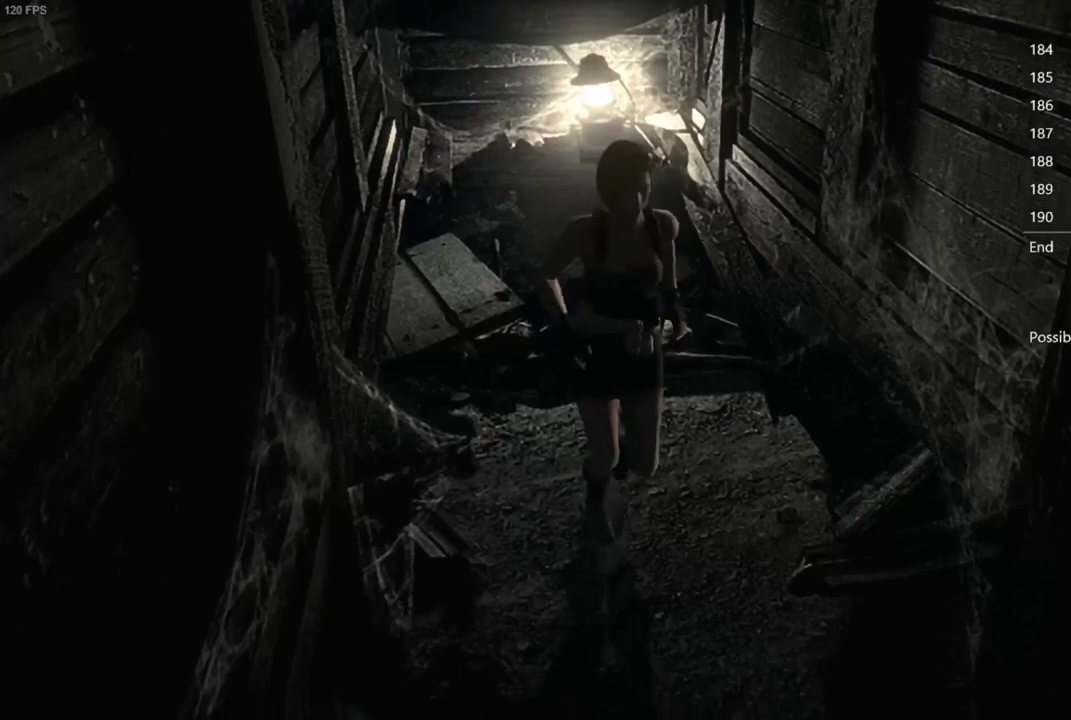
{"buttons": ["A", "X", "DPAD_UP", "DPAD_LEFT"], "left_stick": "center", "events": [[50, "DPAD_LEFT", "up"], [450, "A", "down"], [483, "DPAD_LEFT", "down"]]}
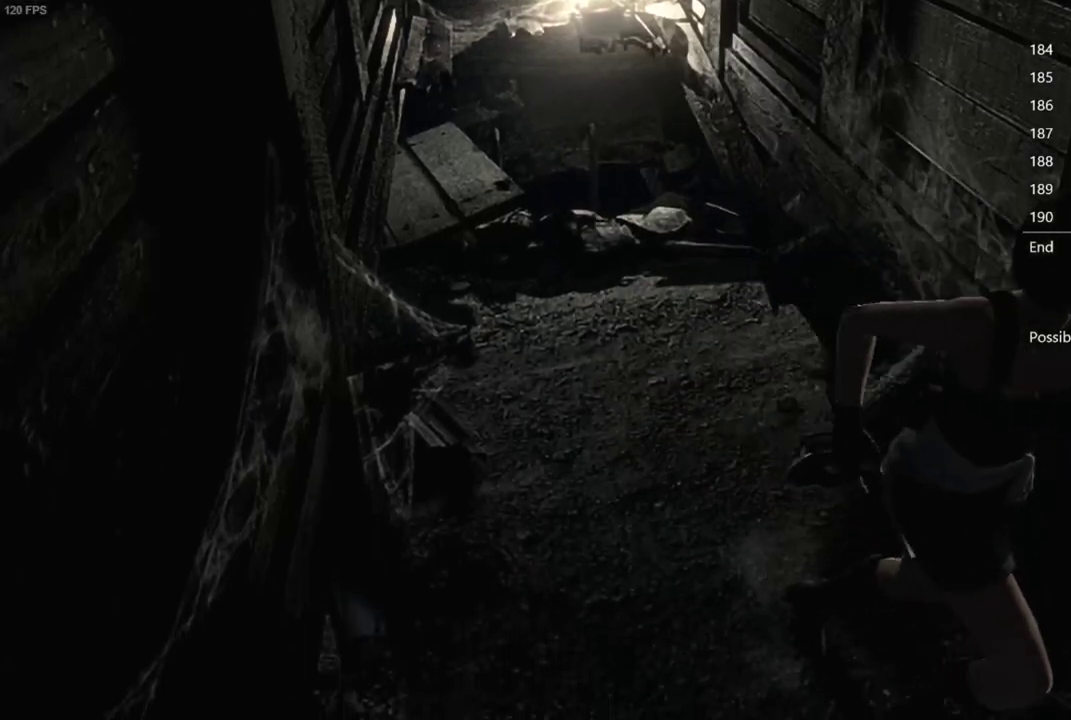
{"buttons": ["X", "DPAD_UP", "DPAD_LEFT"], "left_stick": "center", "events": [[33, "A", "up"], [133, "A", "down"], [217, "A", "up"], [333, "A", "down"], [417, "A", "up"]]}
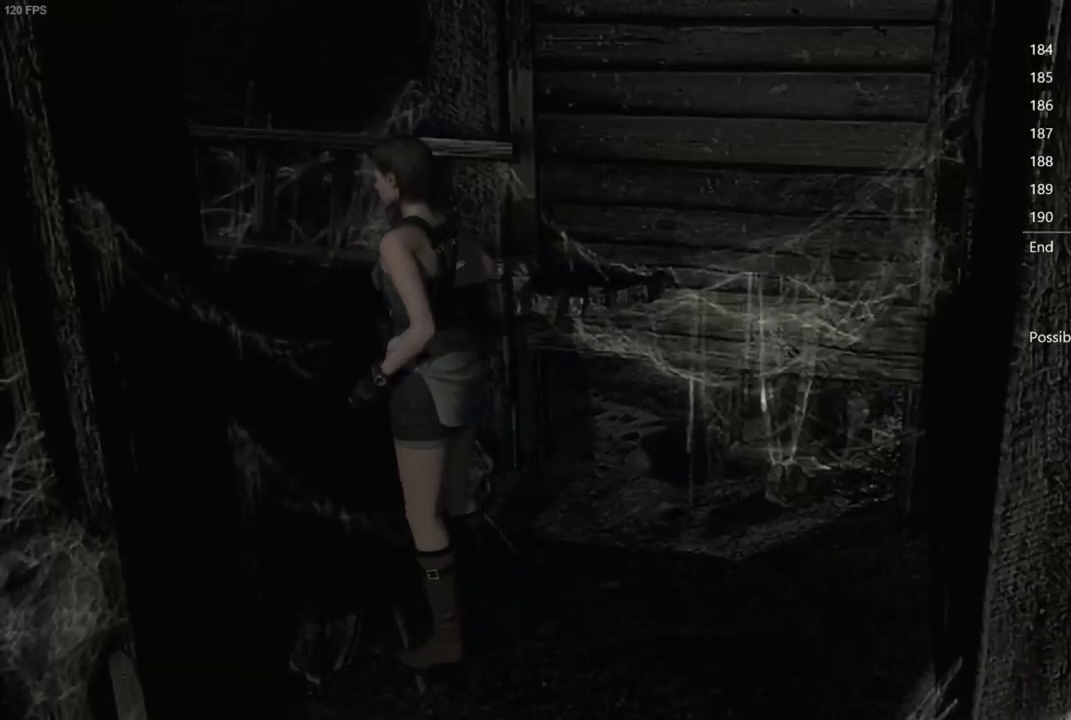
{"buttons": ["X", "DPAD_UP"], "left_stick": "center", "events": [[17, "DPAD_LEFT", "up"], [33, "A", "down"], [133, "A", "up"], [233, "A", "down"], [350, "A", "up"]]}